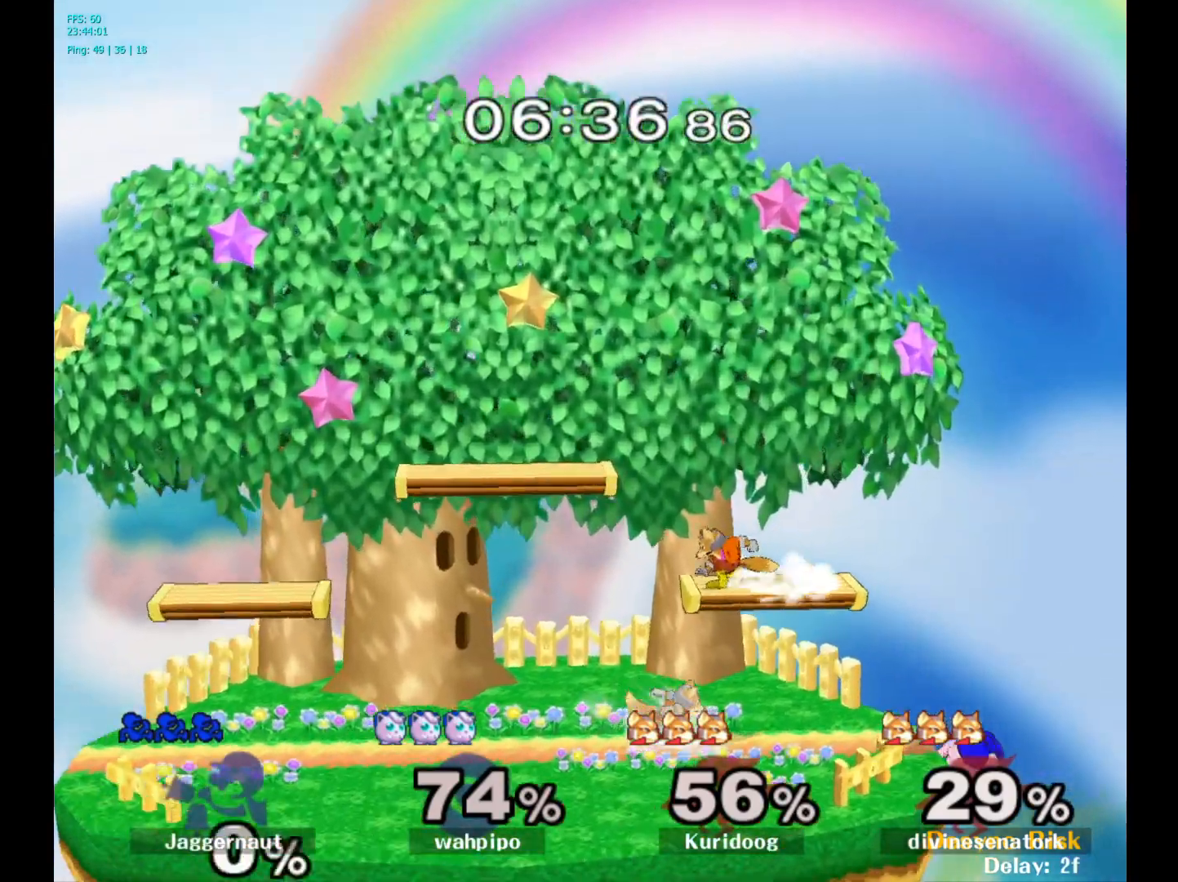
Gameplay with a controller (Nintendo layout); each line is a JSON object with the inputs held at the frame after it. "events" lists button and stick changes between this image and that frame as [ms after this image, input, new state], when the widget could be followed in between. Not read: L3 R3.
{"buttons": [], "left_stick": "center", "right_stick": "center", "events": []}
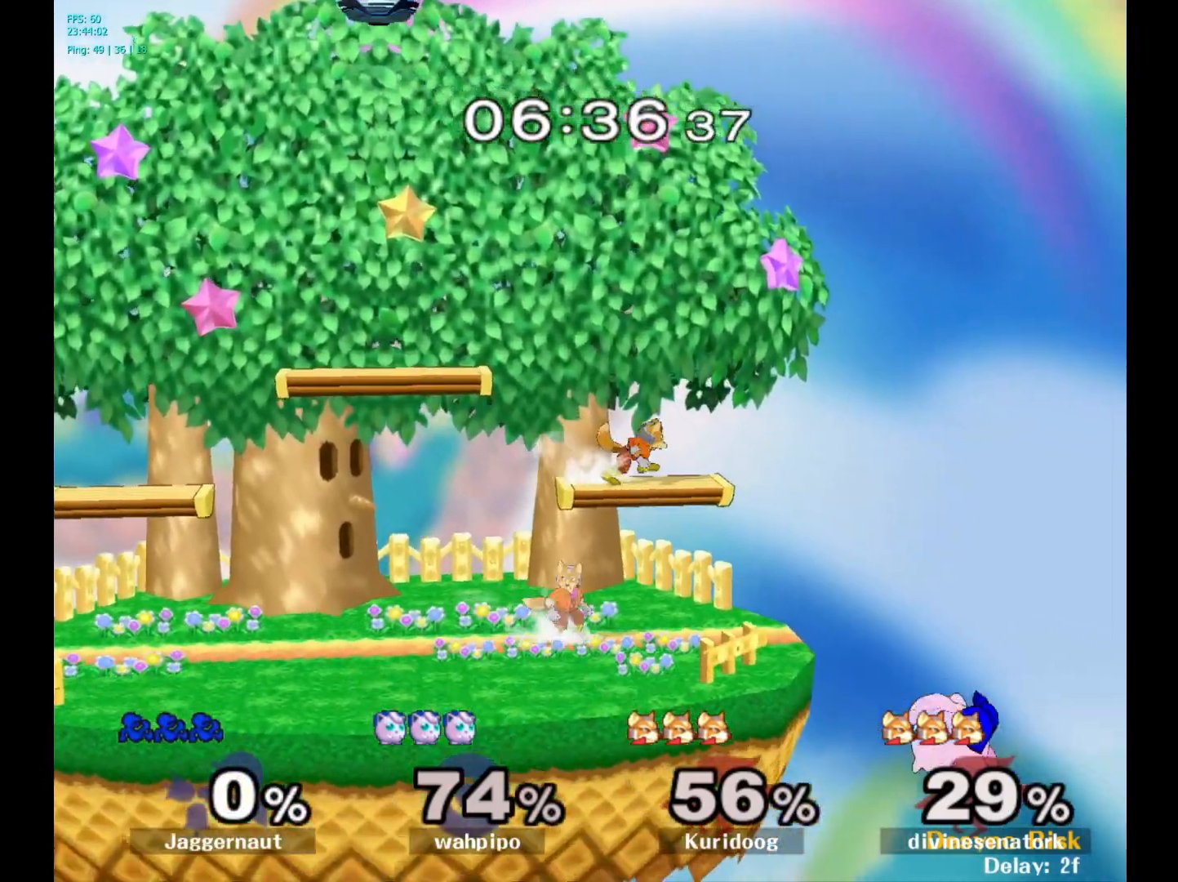
{"buttons": [], "left_stick": "right", "right_stick": "center", "events": [[317, "left_stick", "right"]]}
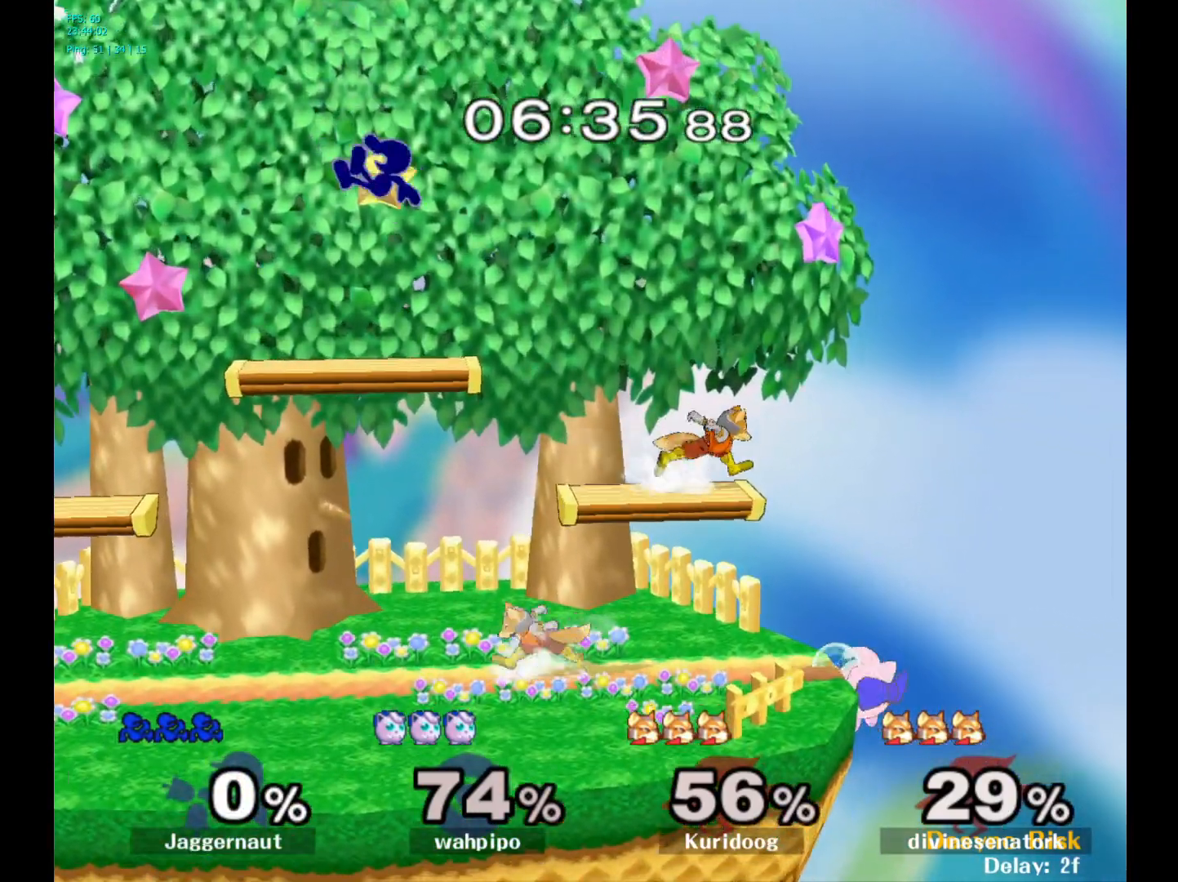
{"buttons": [], "left_stick": "down-left", "right_stick": "center", "events": [[117, "left_stick", "down"], [350, "left_stick", "down-right"], [500, "left_stick", "down-left"]]}
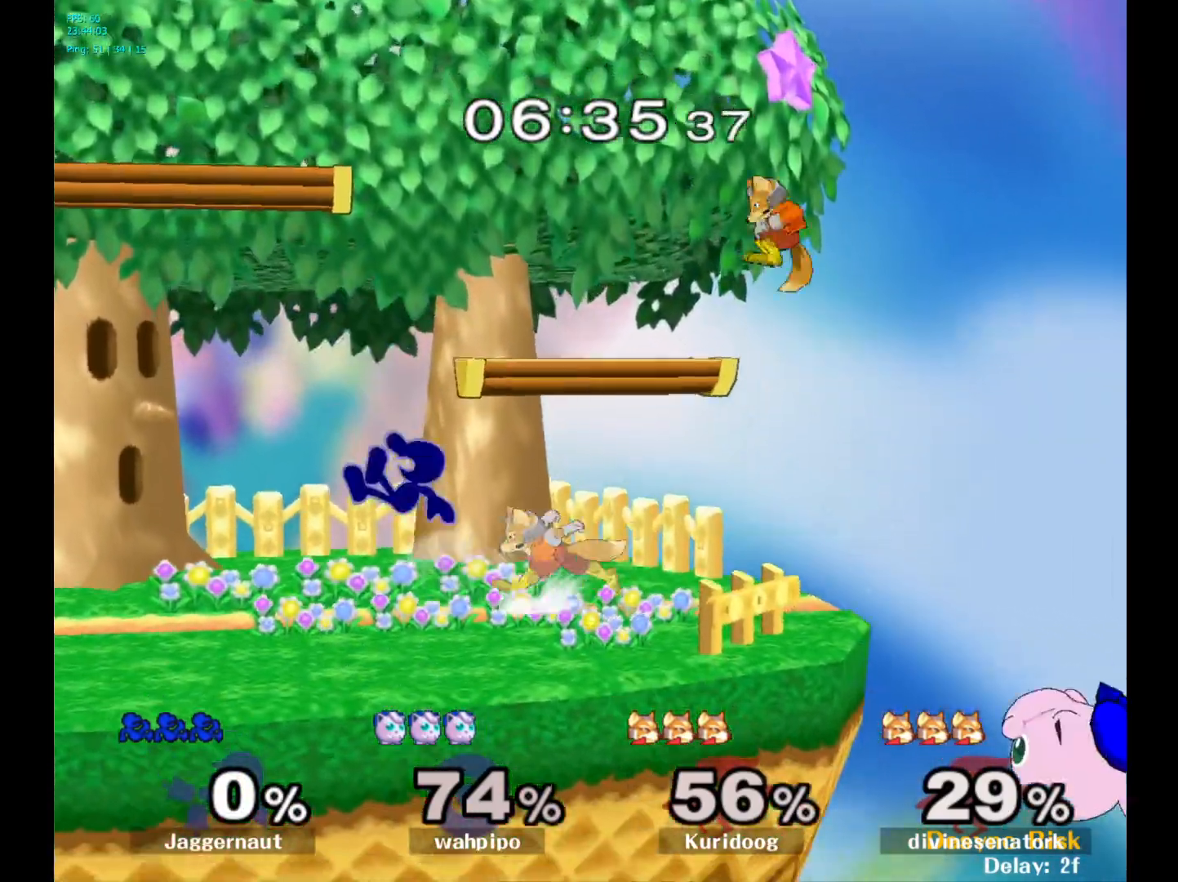
{"buttons": [], "left_stick": "center", "right_stick": "center", "events": [[33, "left_stick", "center"]]}
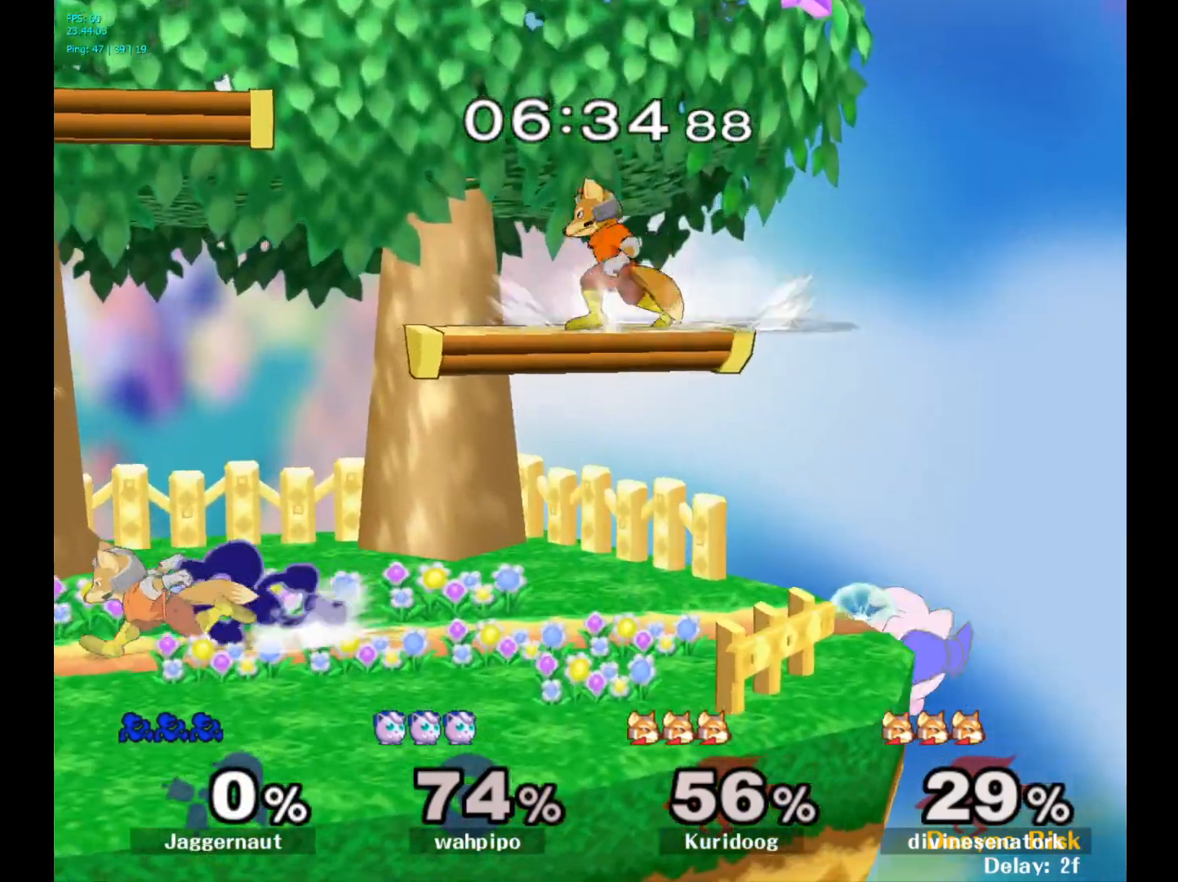
{"buttons": [], "left_stick": "left", "right_stick": "center", "events": [[117, "Y", "down"], [183, "Y", "up"], [300, "left_stick", "left"]]}
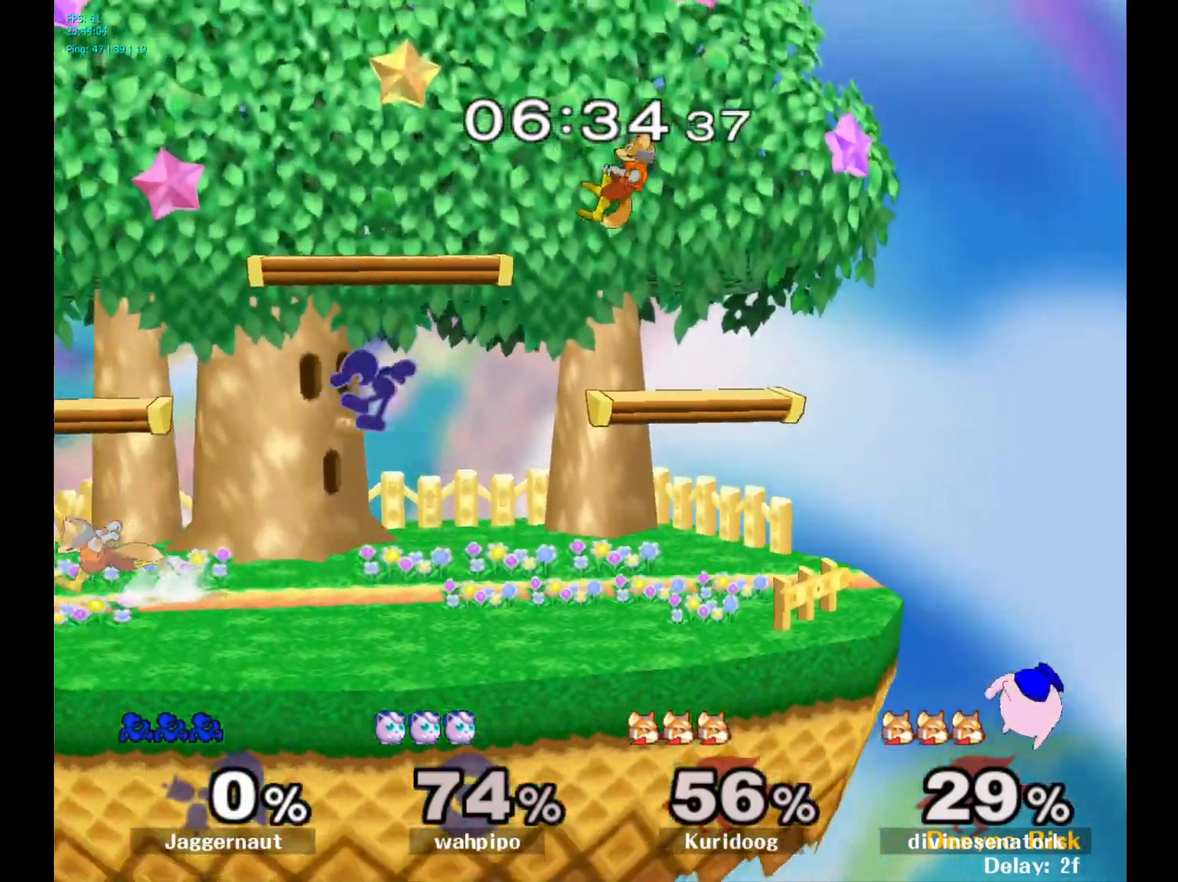
{"buttons": [], "left_stick": "left", "right_stick": "center", "events": [[100, "right_stick", "up-left"], [250, "right_stick", "center"]]}
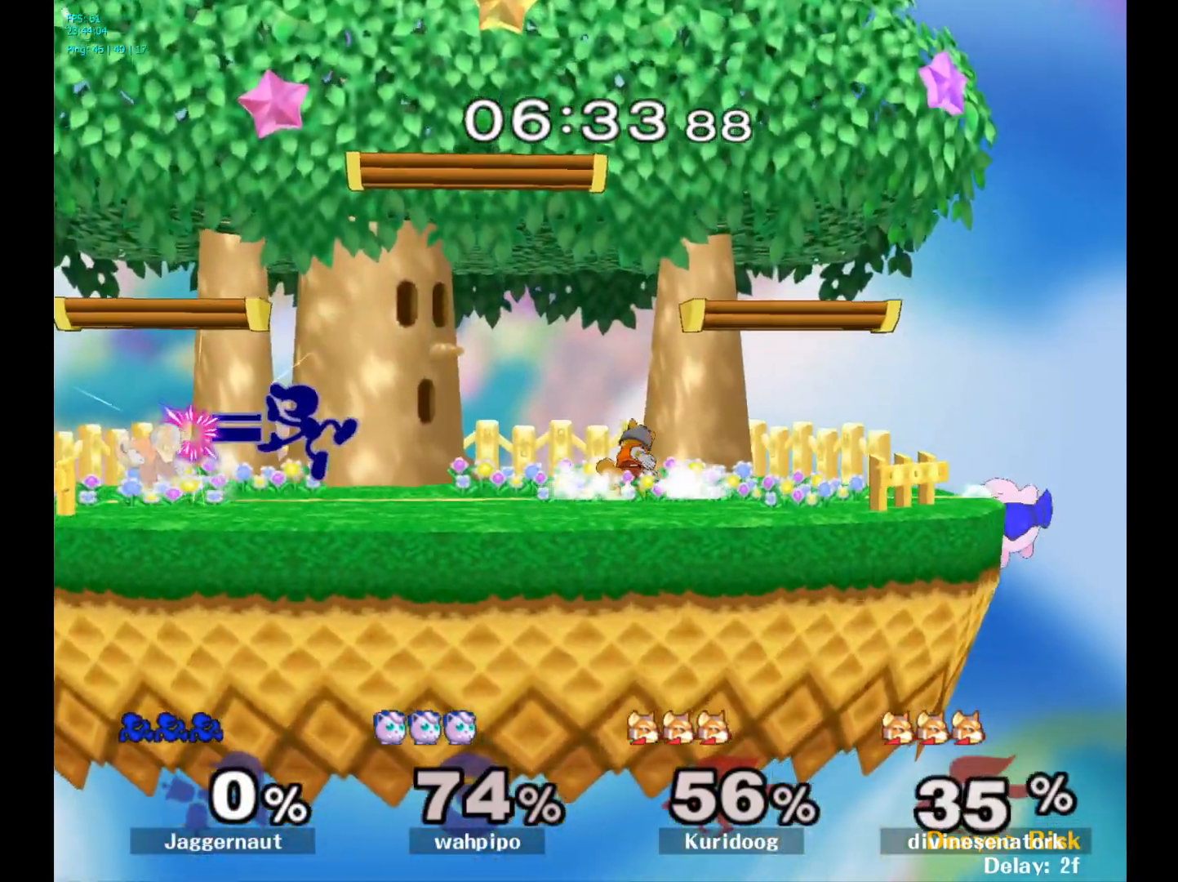
{"buttons": ["A"], "left_stick": "down", "right_stick": "center", "events": [[83, "R1", "down"], [150, "left_stick", "down"], [250, "R1", "up"], [333, "A", "down"], [450, "A", "up"], [500, "A", "down"]]}
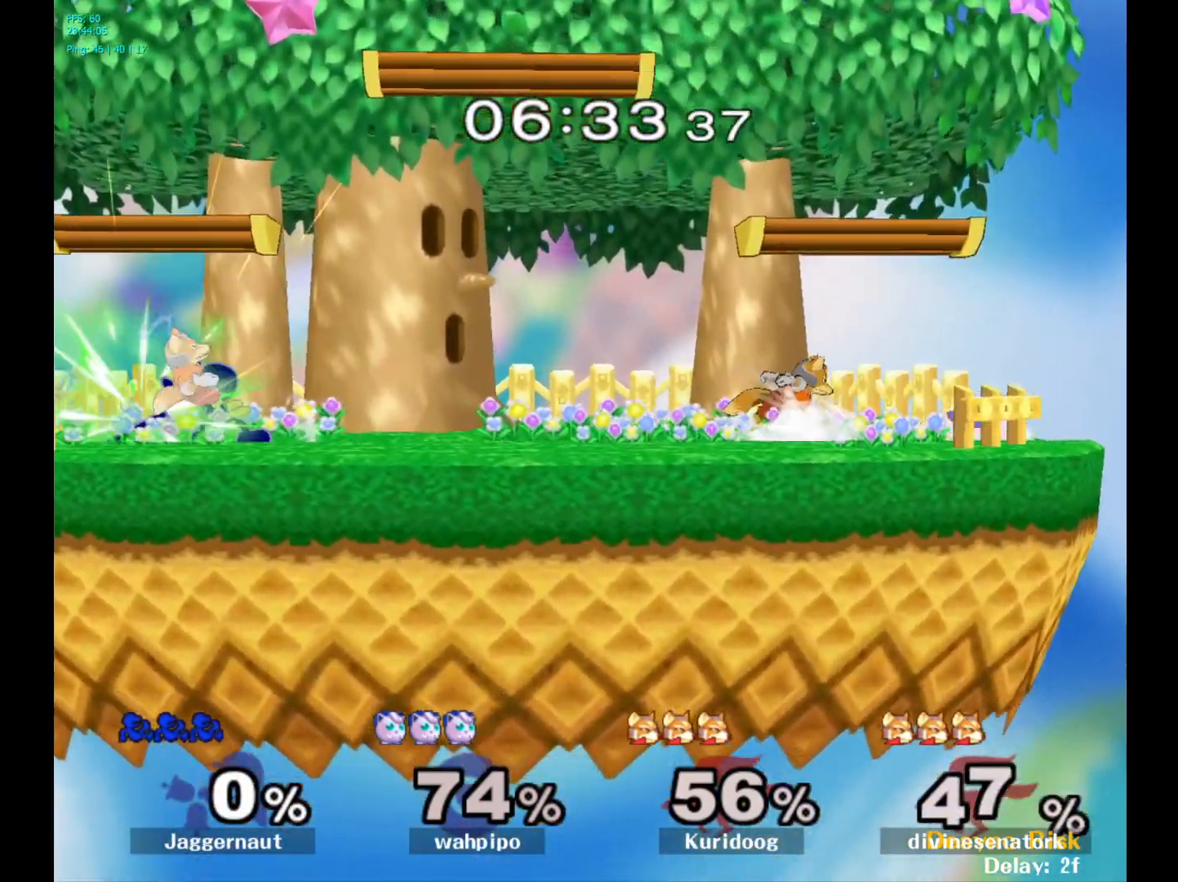
{"buttons": ["Y"], "left_stick": "right", "right_stick": "center", "events": [[117, "A", "up"], [217, "left_stick", "center"], [467, "Y", "down"], [500, "left_stick", "right"]]}
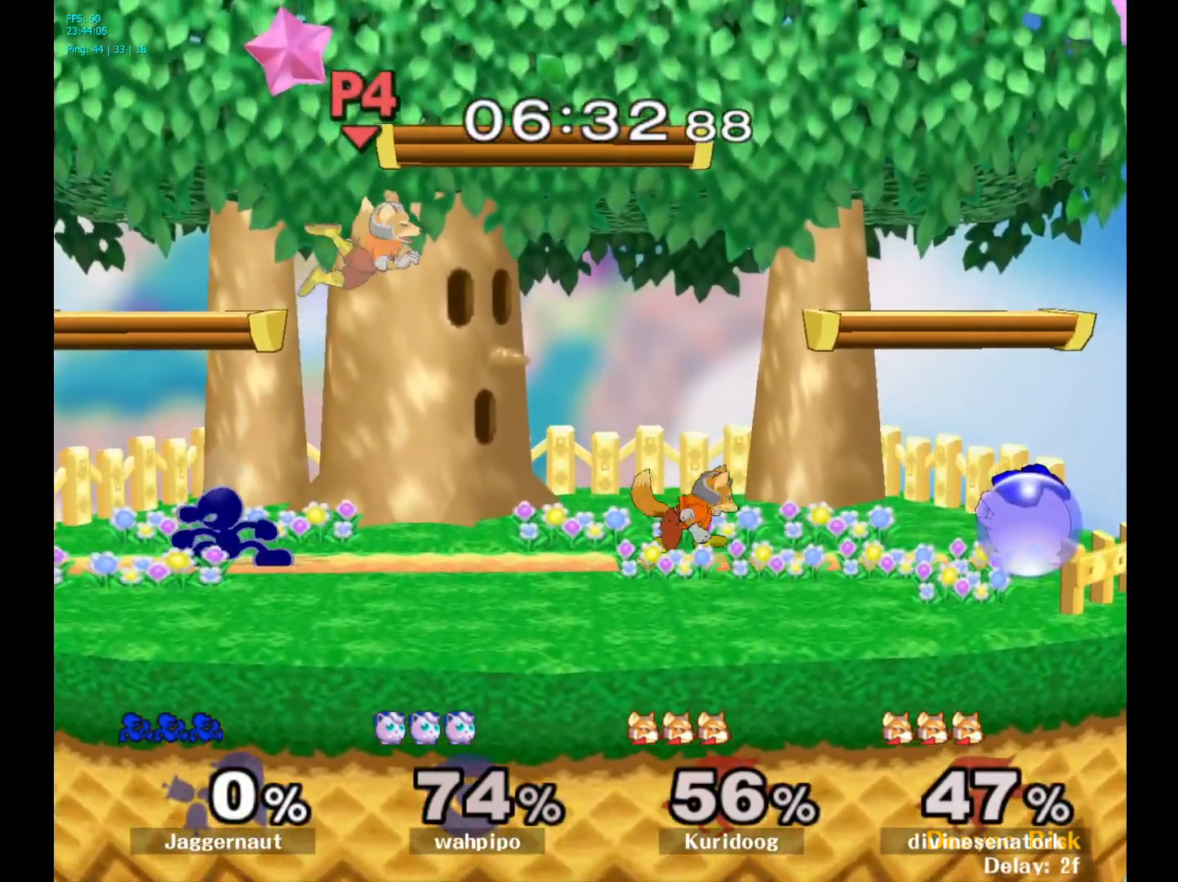
{"buttons": [], "left_stick": "left", "right_stick": "center", "events": [[83, "A", "down"], [150, "Y", "up"], [200, "left_stick", "left"], [267, "A", "up"]]}
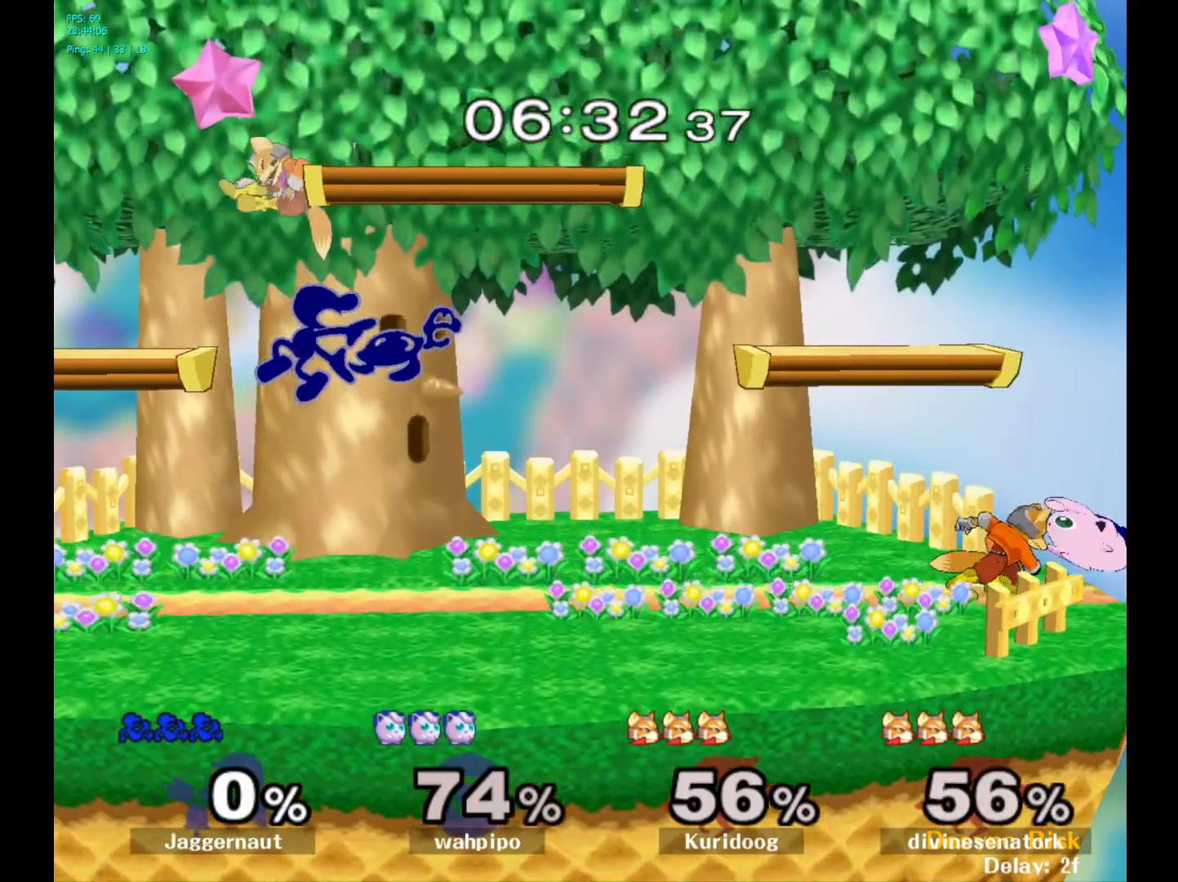
{"buttons": [], "left_stick": "center", "right_stick": "center", "events": [[33, "left_stick", "up-left"], [183, "left_stick", "left"], [467, "left_stick", "center"]]}
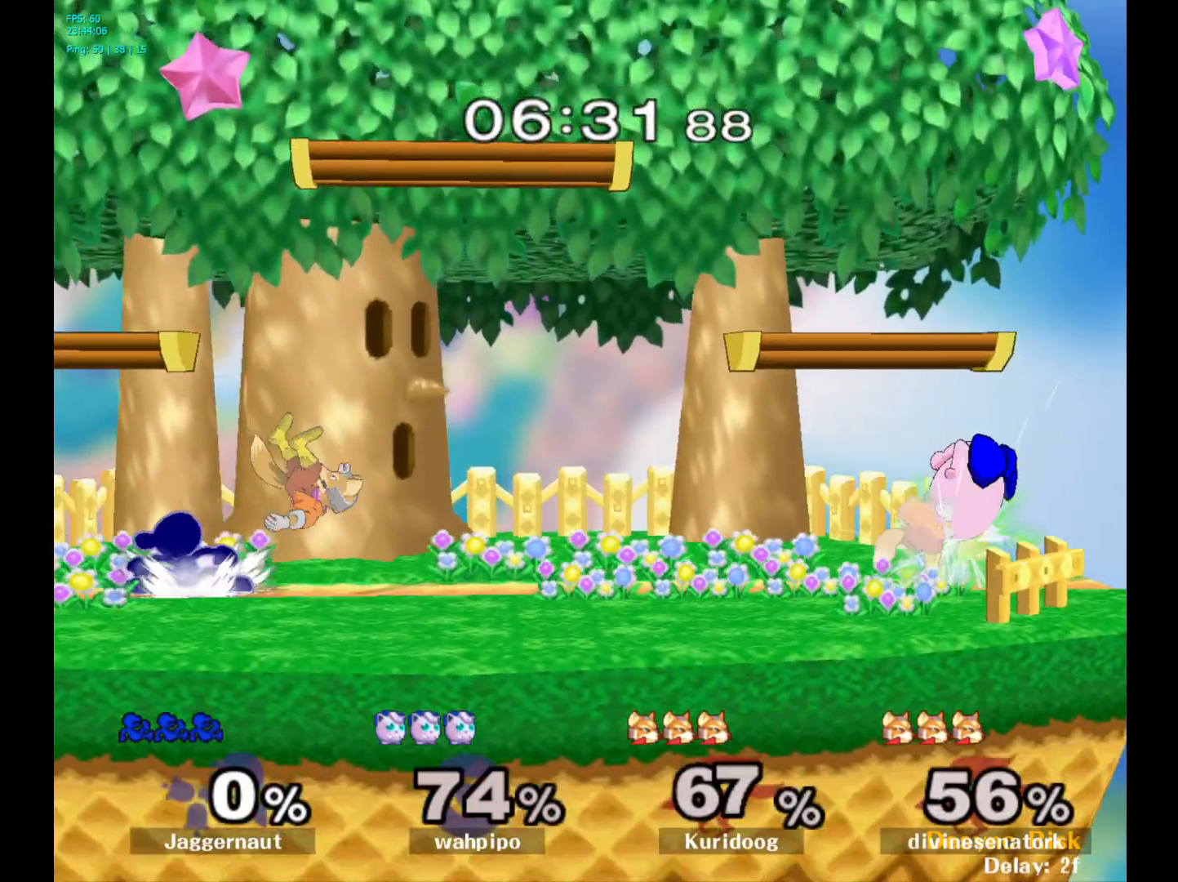
{"buttons": ["A"], "left_stick": "center", "right_stick": "center", "events": [[100, "right_stick", "up"], [150, "right_stick", "center"], [167, "A", "down"]]}
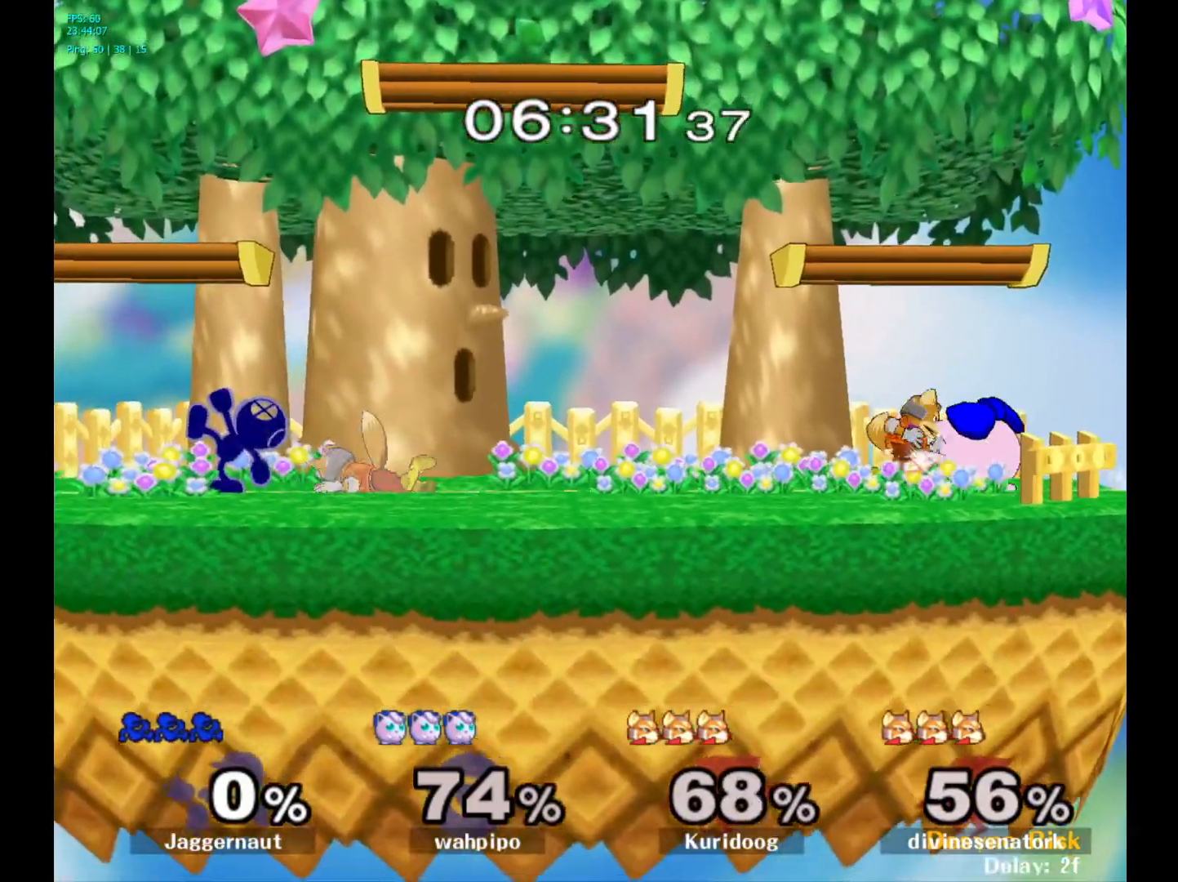
{"buttons": [], "left_stick": "center", "right_stick": "center", "events": [[200, "A", "up"]]}
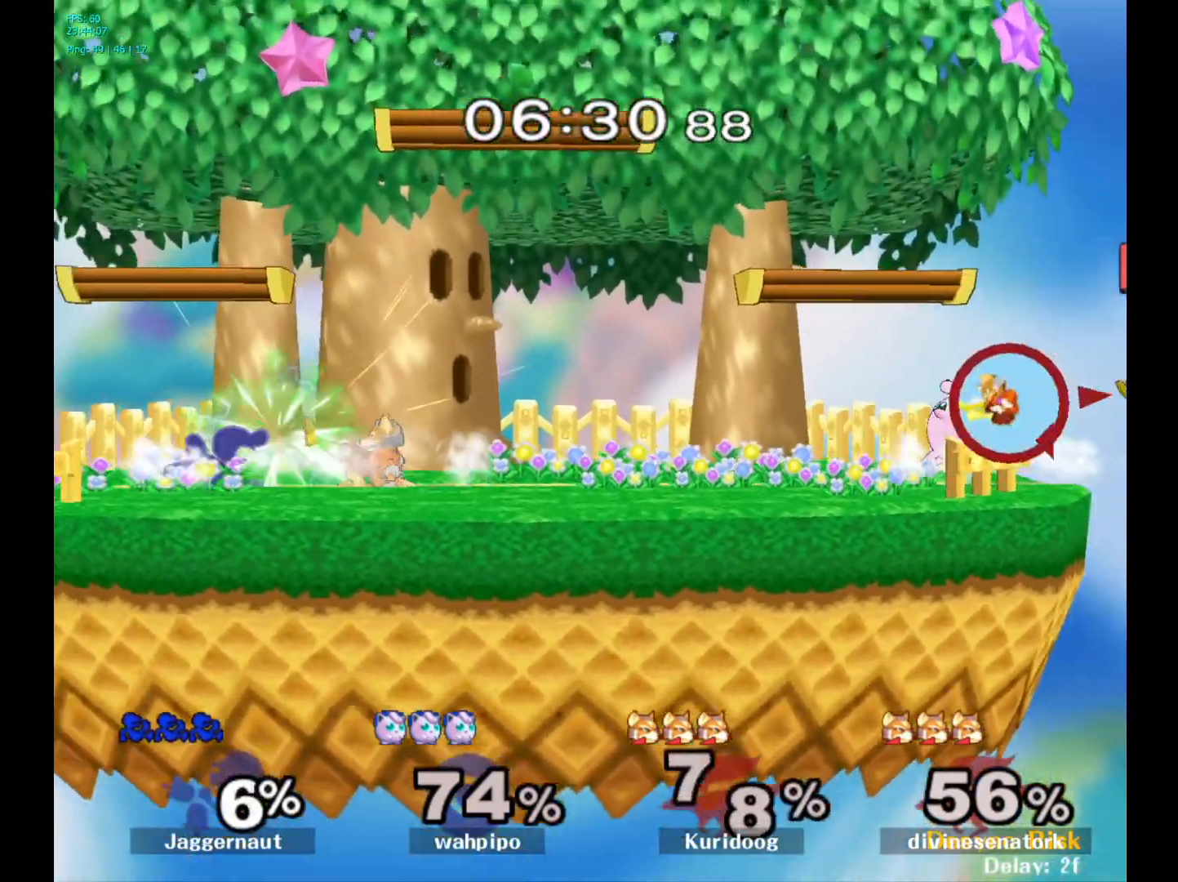
{"buttons": [], "left_stick": "center", "right_stick": "center", "events": [[167, "left_stick", "left"], [300, "left_stick", "right"], [500, "left_stick", "center"]]}
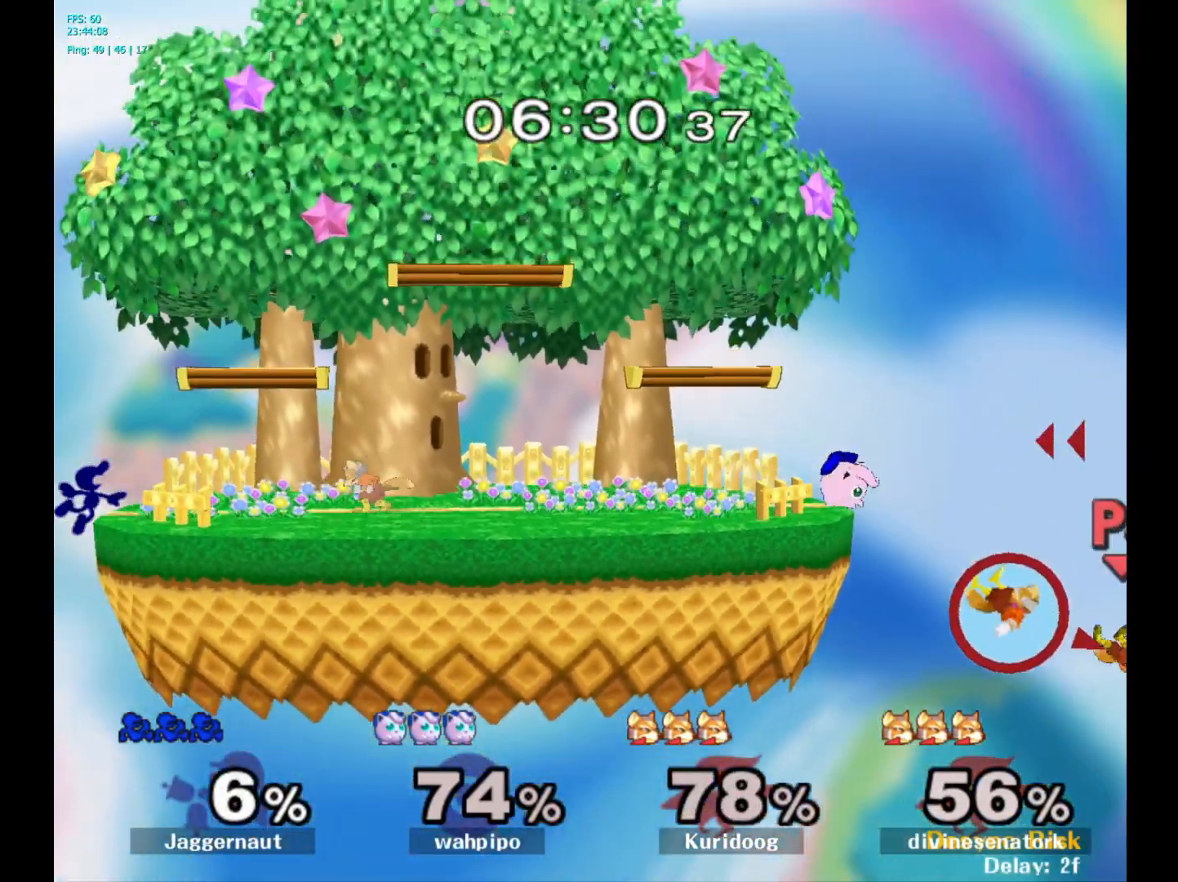
{"buttons": ["Y"], "left_stick": "right", "right_stick": "center", "events": [[17, "left_stick", "right"], [217, "left_stick", "center"], [317, "left_stick", "left"], [400, "left_stick", "right"], [433, "Y", "down"]]}
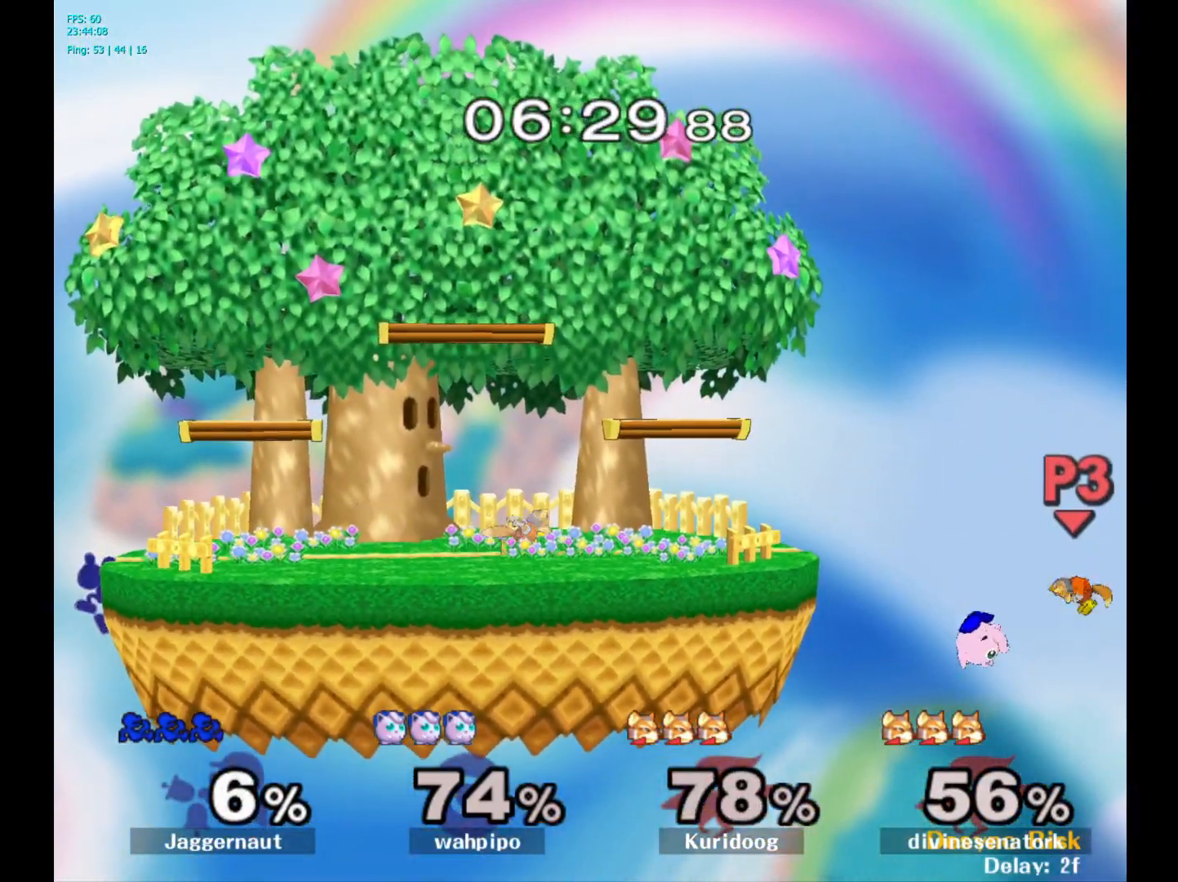
{"buttons": [], "left_stick": "right", "right_stick": "center", "events": [[183, "R1", "down"], [233, "left_stick", "down-right"], [283, "Y", "up"], [367, "R1", "up"], [467, "left_stick", "right"]]}
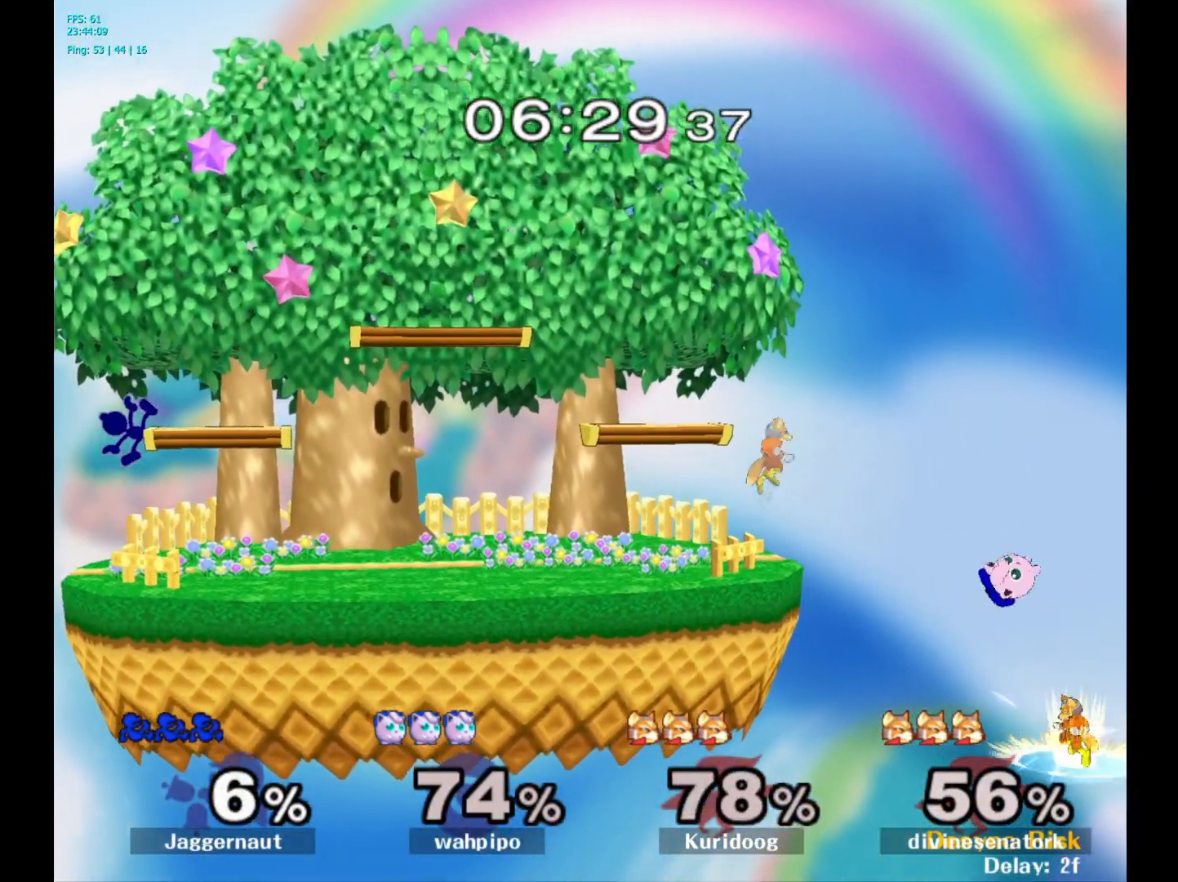
{"buttons": [], "left_stick": "center", "right_stick": "center", "events": [[317, "left_stick", "down"], [417, "left_stick", "center"]]}
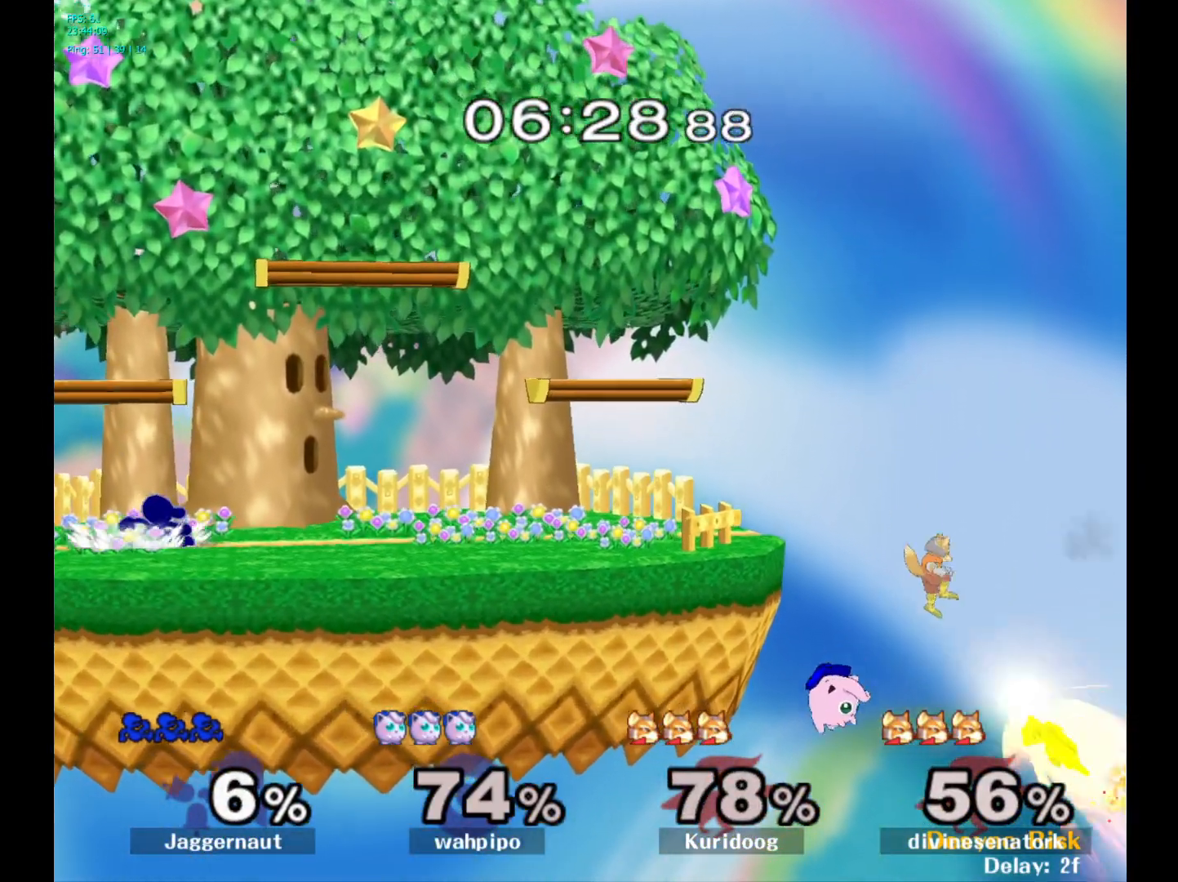
{"buttons": [], "left_stick": "right", "right_stick": "center", "events": [[67, "left_stick", "right"]]}
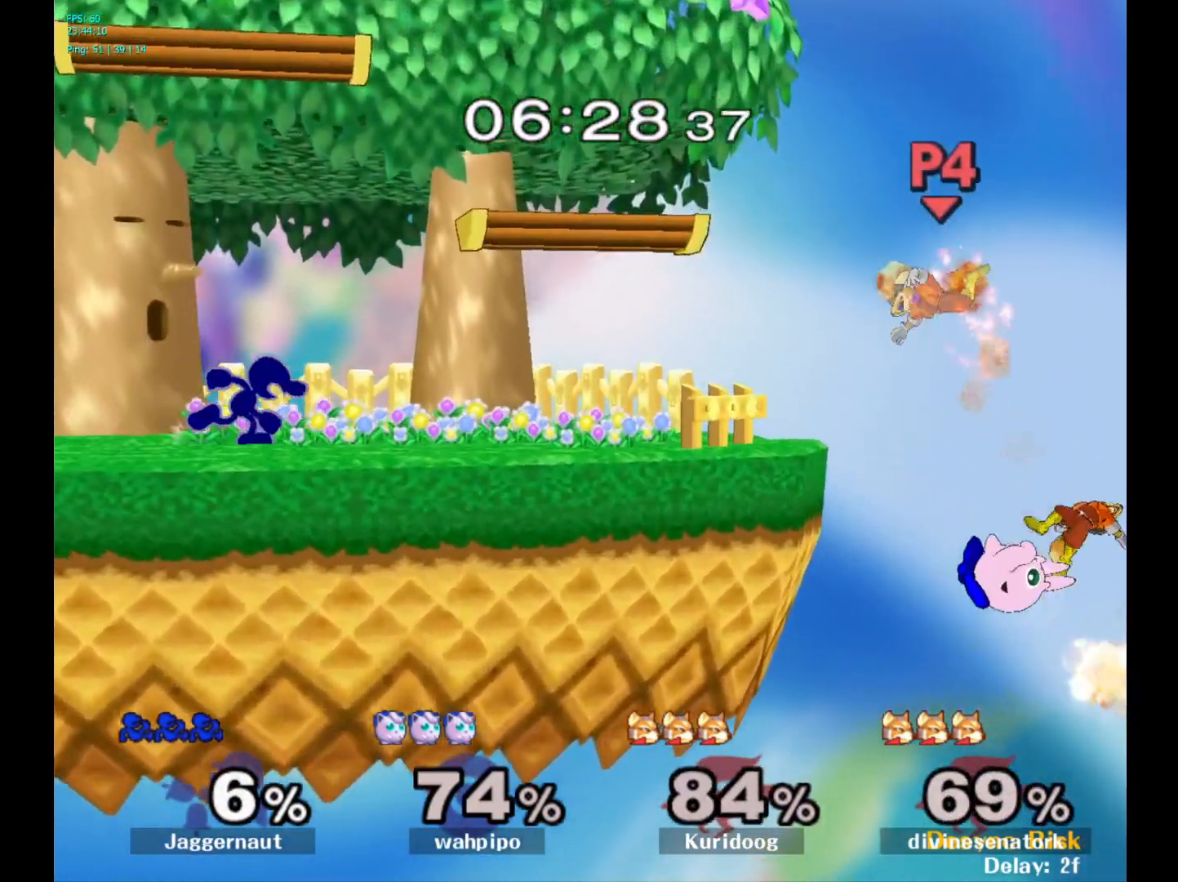
{"buttons": ["Y"], "left_stick": "down-left", "right_stick": "center", "events": [[450, "Y", "down"], [467, "left_stick", "down-left"]]}
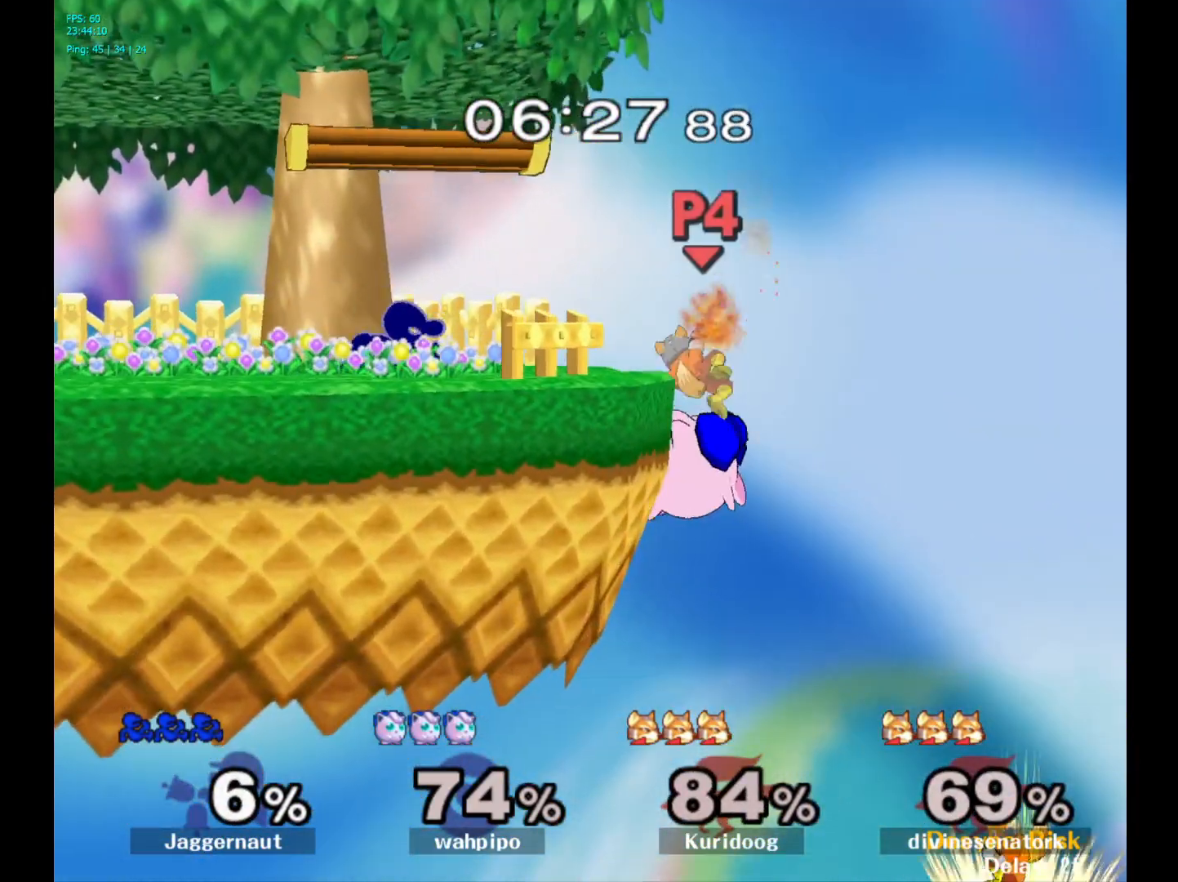
{"buttons": [], "left_stick": "center", "right_stick": "center", "events": [[17, "R1", "down"], [117, "left_stick", "center"], [133, "Y", "up"], [150, "R1", "up"]]}
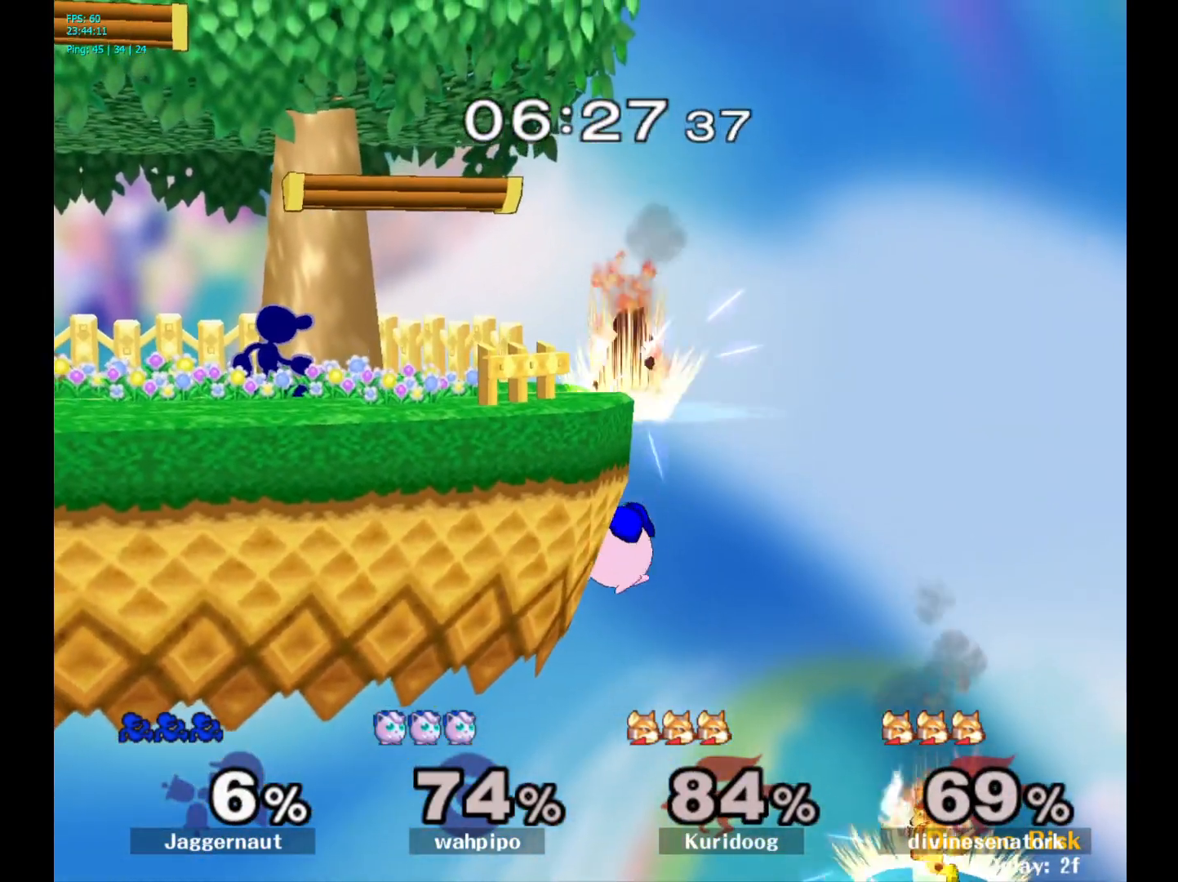
{"buttons": [], "left_stick": "center", "right_stick": "center", "events": [[233, "A", "down"], [333, "Z", "down"], [350, "A", "up"], [367, "Z", "up"]]}
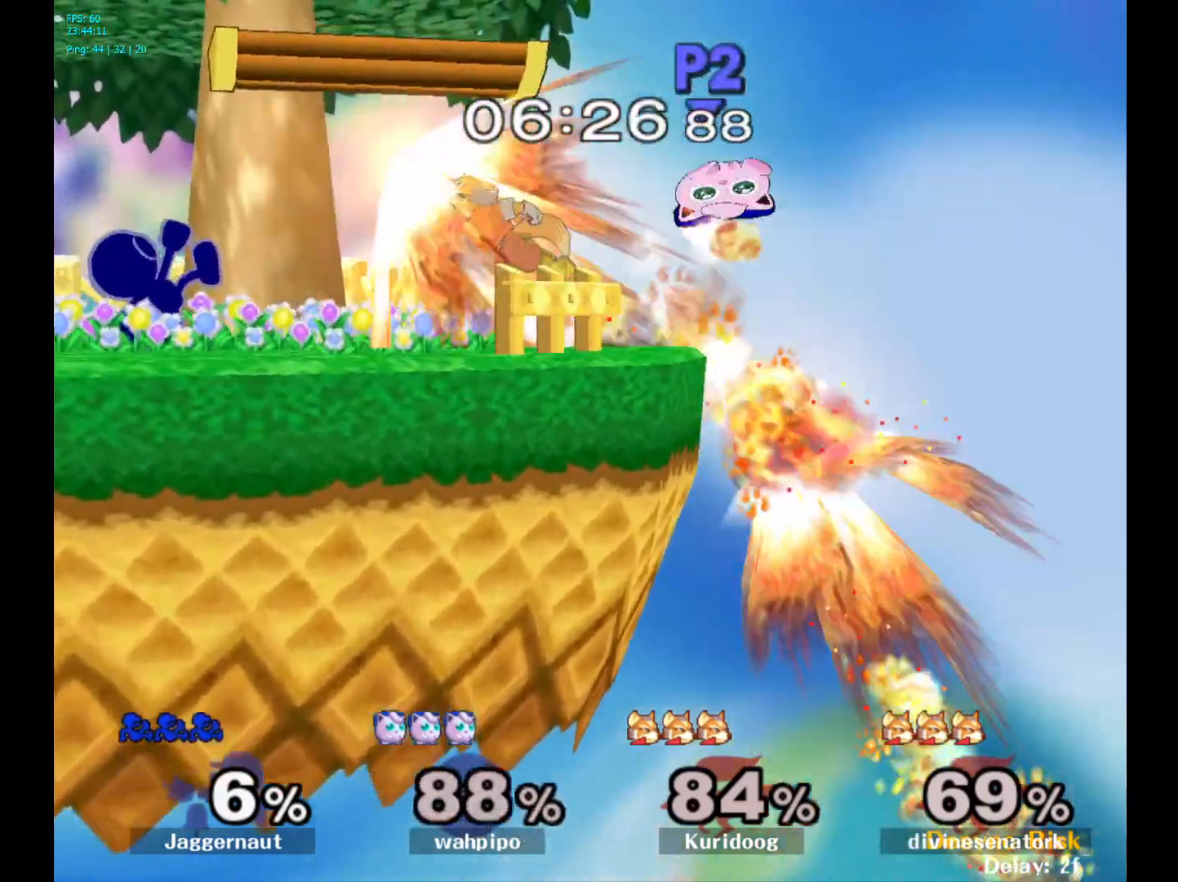
{"buttons": ["Y"], "left_stick": "left", "right_stick": "center", "events": [[433, "left_stick", "left"], [467, "Y", "down"]]}
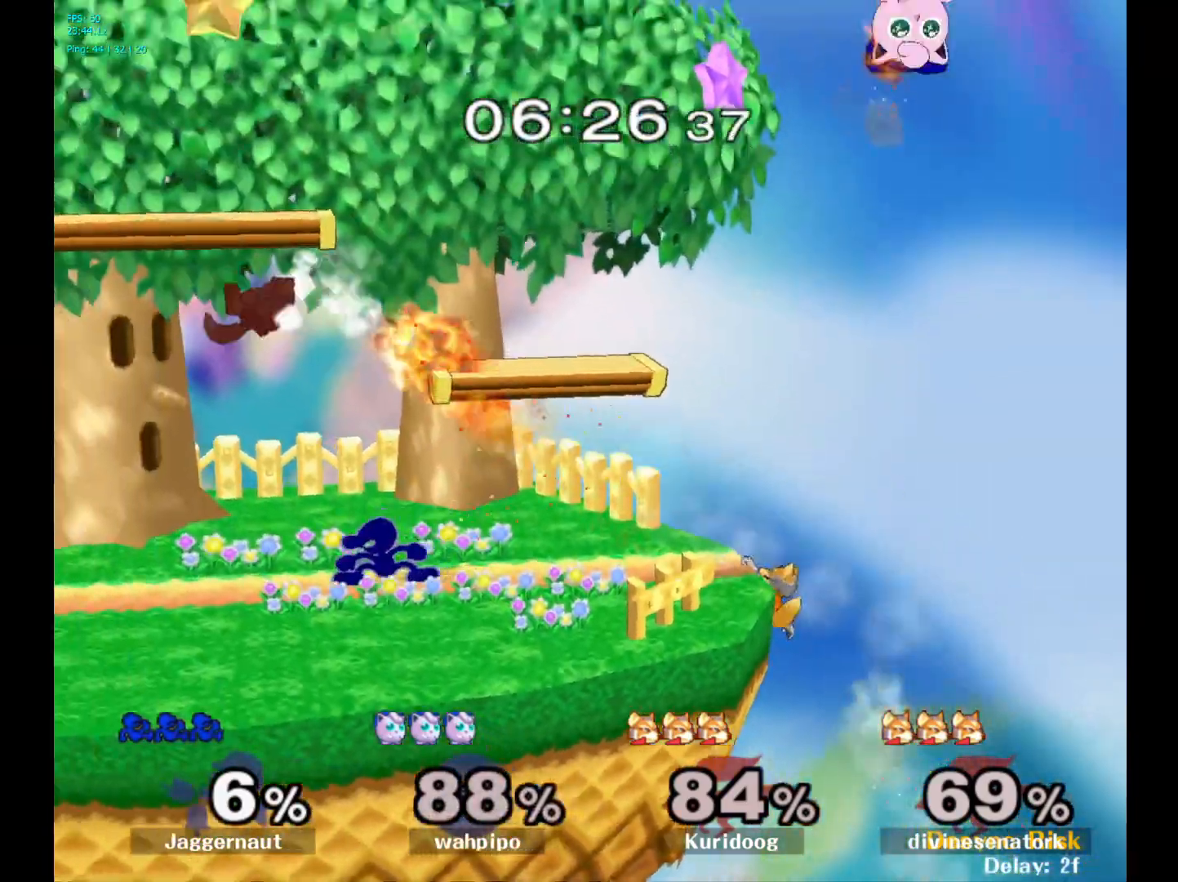
{"buttons": [], "left_stick": "left", "right_stick": "center", "events": [[67, "A", "down"], [100, "Y", "up"], [217, "left_stick", "right"], [233, "A", "up"], [450, "left_stick", "left"]]}
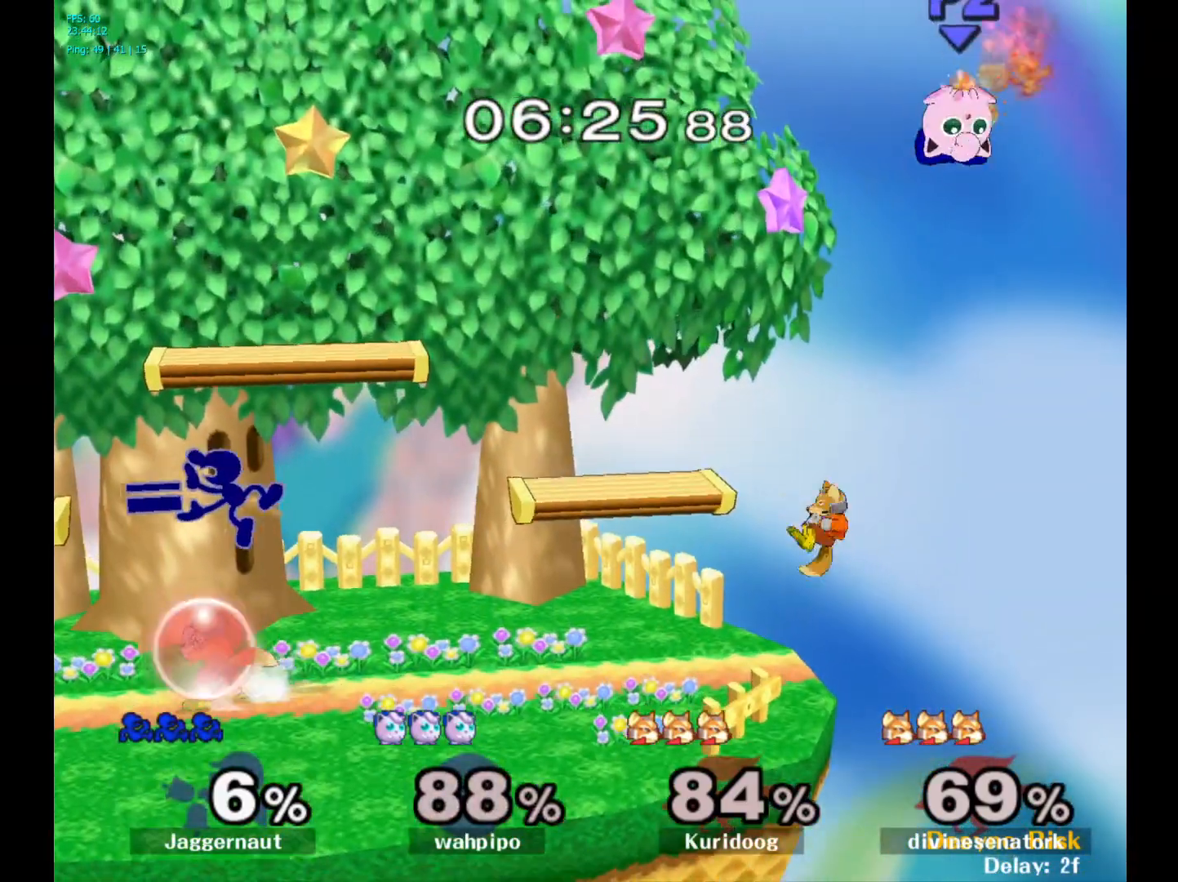
{"buttons": [], "left_stick": "left", "right_stick": "center", "events": [[417, "left_stick", "center"], [467, "left_stick", "left"]]}
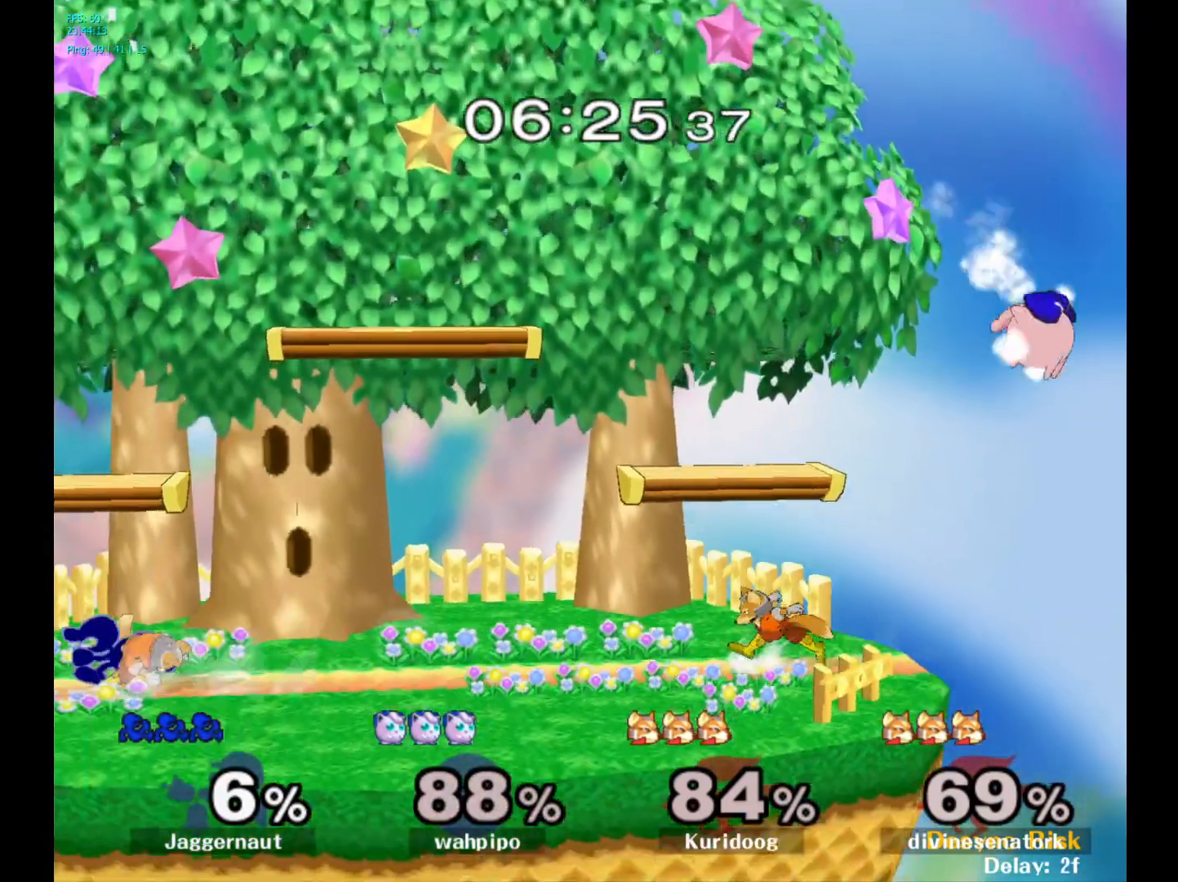
{"buttons": ["A"], "left_stick": "right", "right_stick": "center", "events": [[350, "left_stick", "right"], [383, "Y", "down"], [417, "Y", "up"], [500, "A", "down"]]}
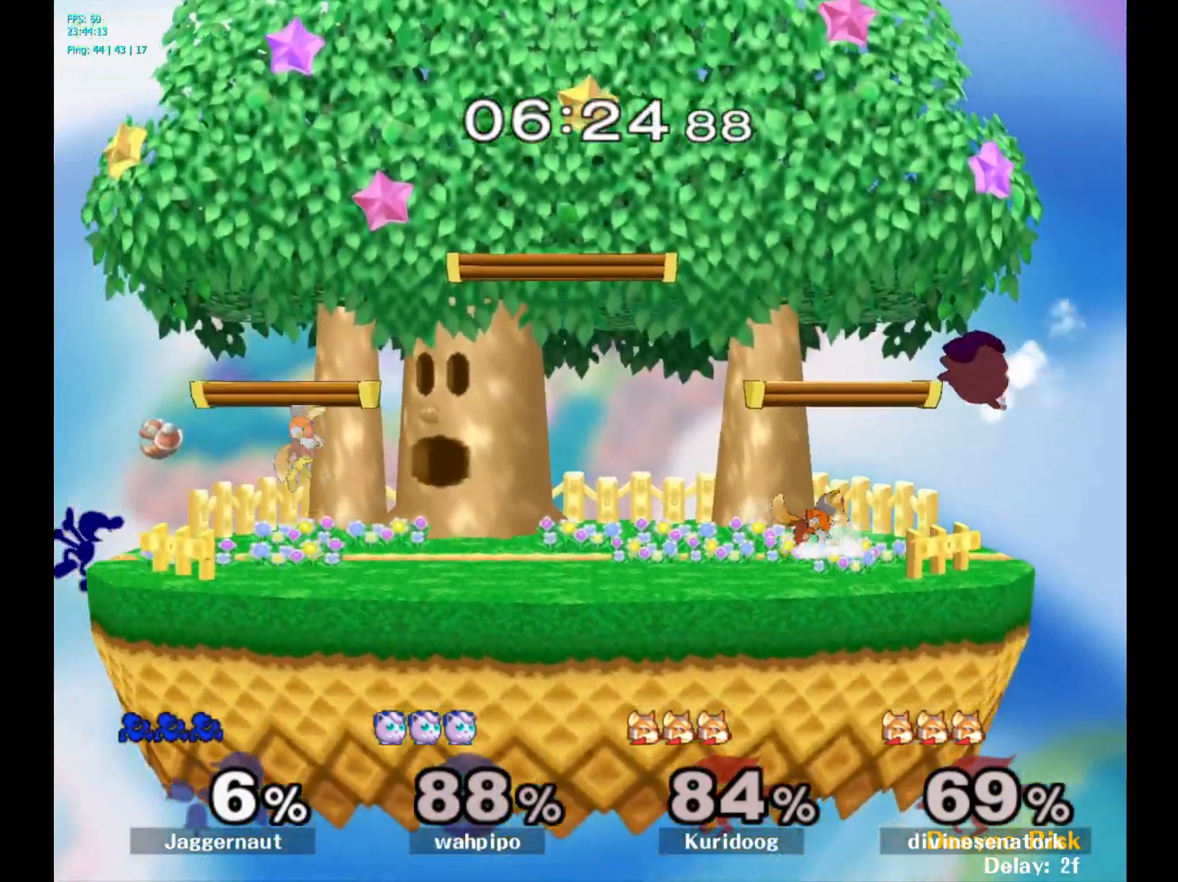
{"buttons": [], "left_stick": "left", "right_stick": "center", "events": [[133, "A", "up"], [300, "left_stick", "center"], [450, "left_stick", "left"]]}
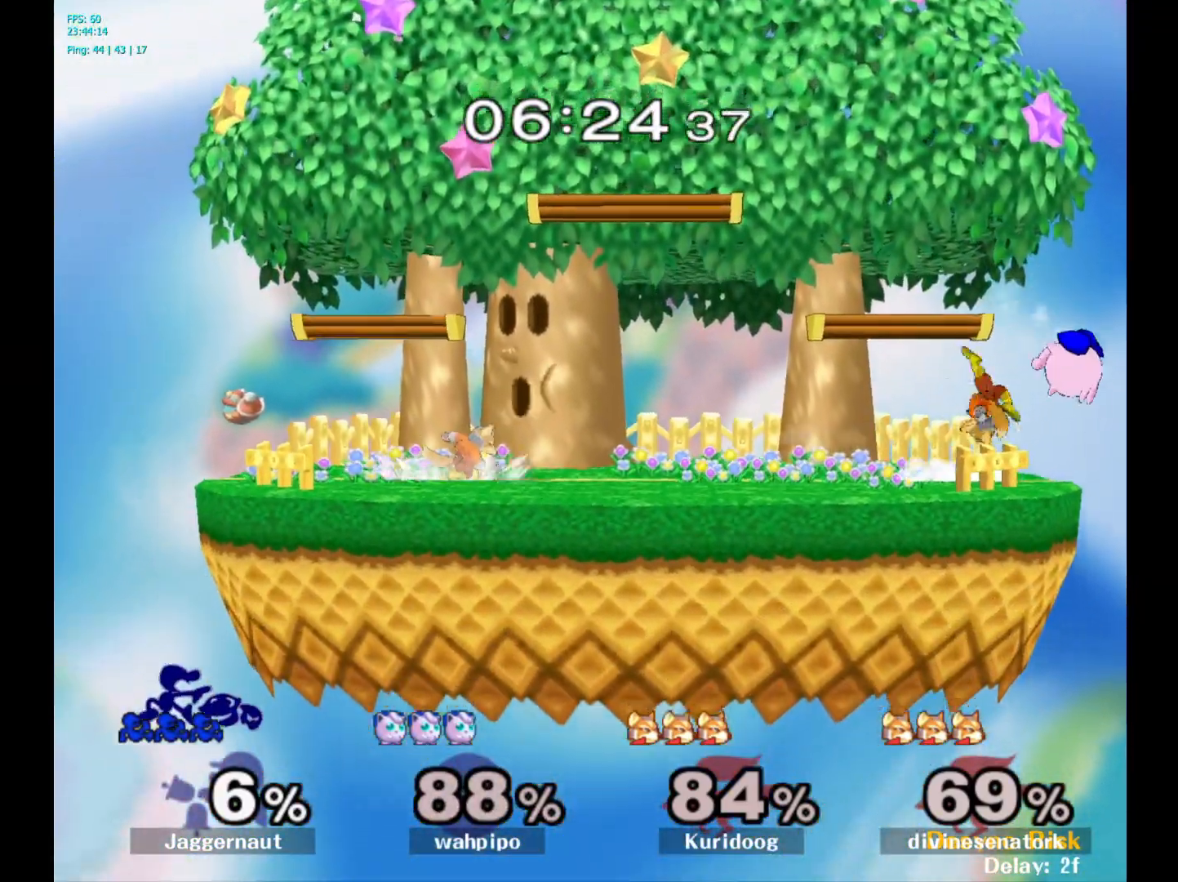
{"buttons": ["B"], "left_stick": "up-right", "right_stick": "center", "events": [[250, "left_stick", "up-right"], [267, "Y", "down"], [367, "Y", "up"], [450, "B", "down"]]}
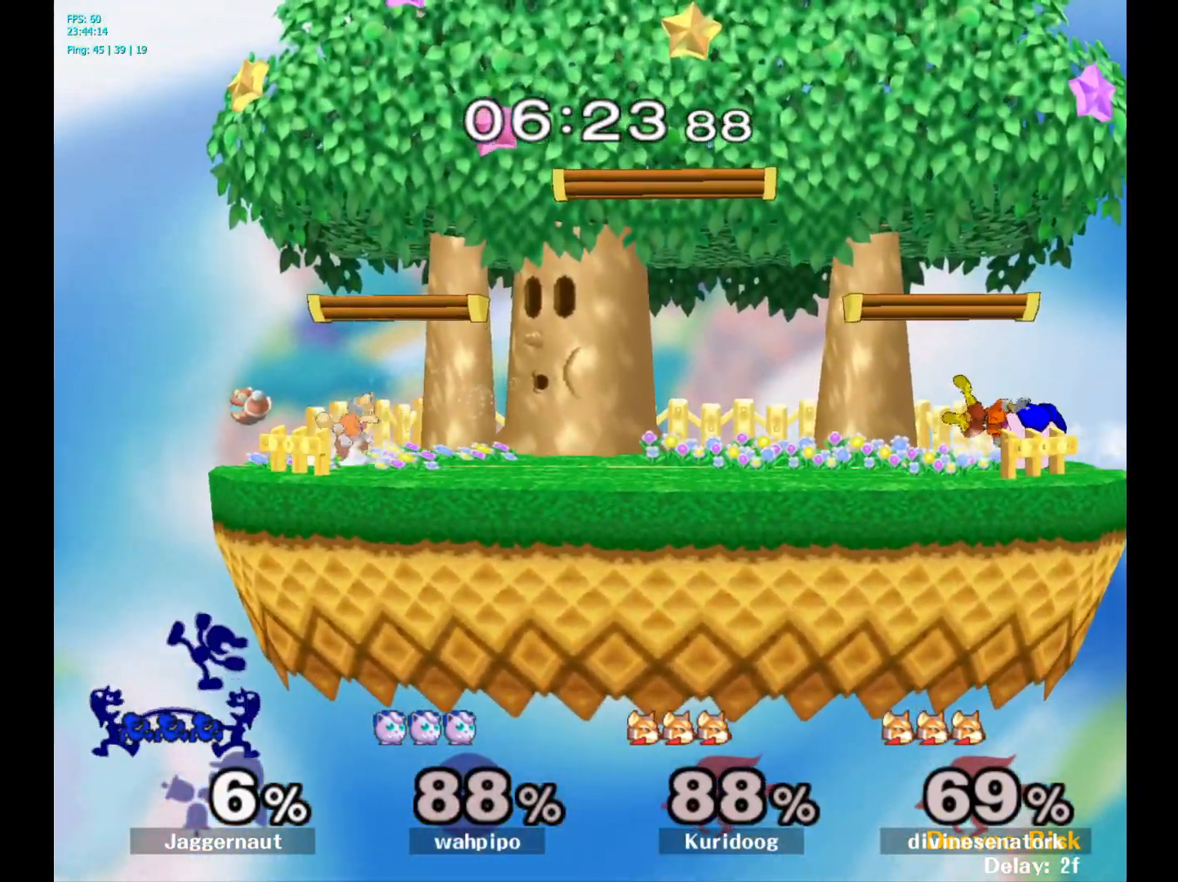
{"buttons": [], "left_stick": "up-right", "right_stick": "center", "events": [[67, "B", "up"]]}
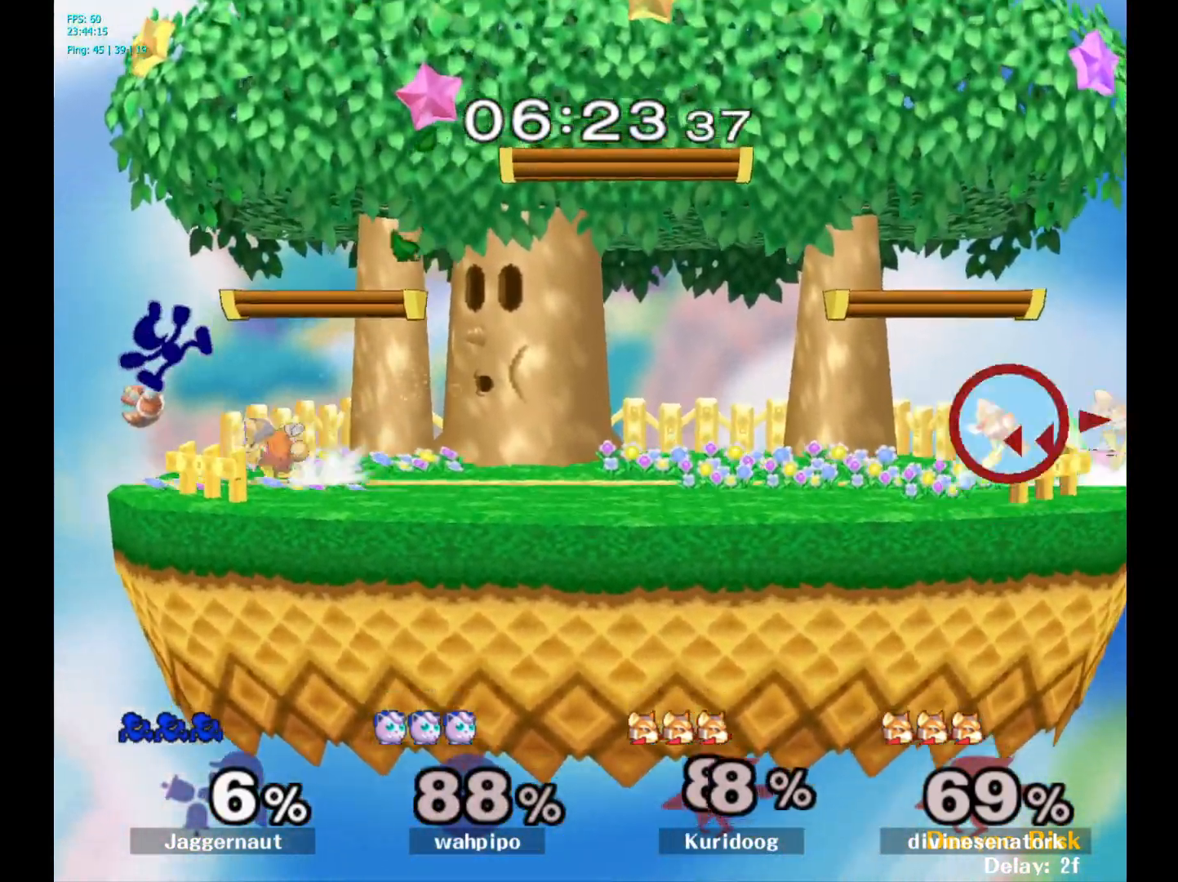
{"buttons": ["R1"], "left_stick": "center", "right_stick": "center", "events": [[117, "left_stick", "down"], [283, "R1", "down"], [350, "left_stick", "down-right"], [467, "left_stick", "center"]]}
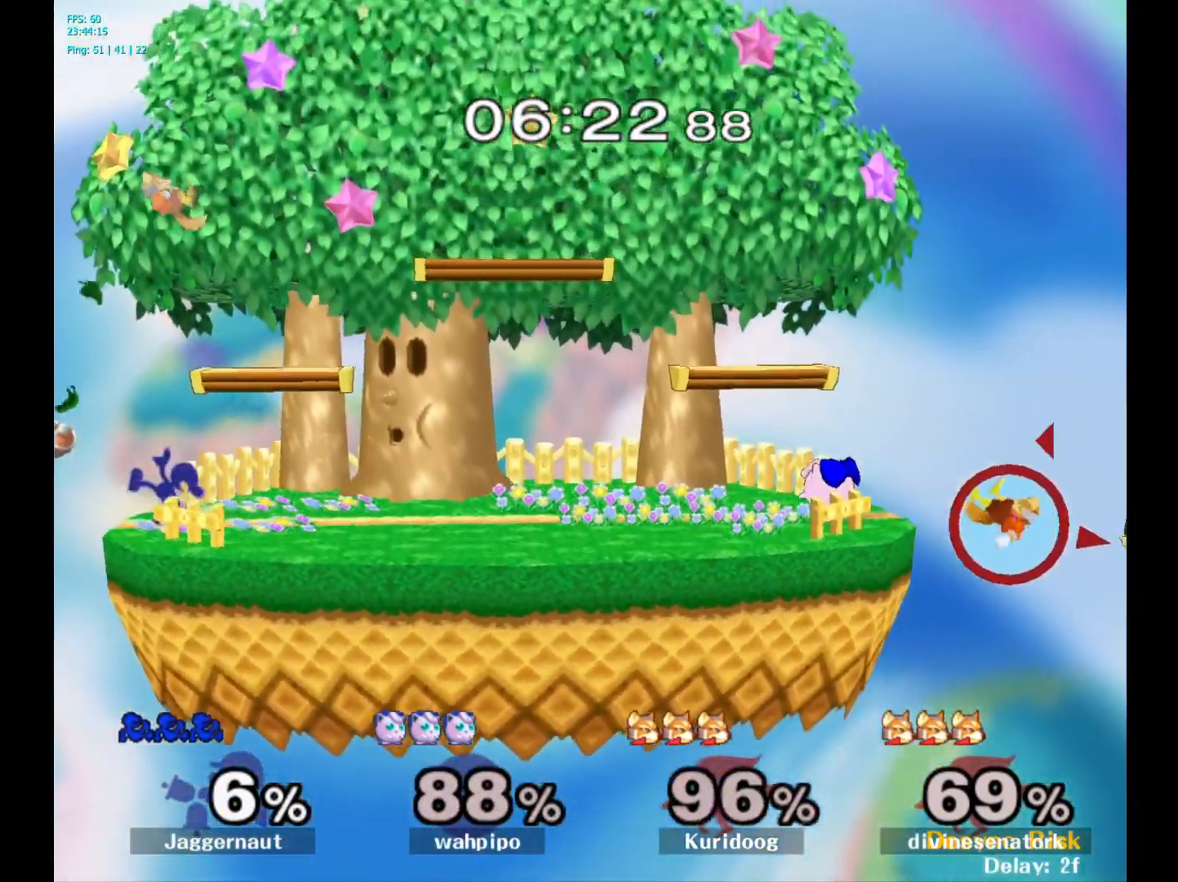
{"buttons": ["R1"], "left_stick": "center", "right_stick": "center", "events": []}
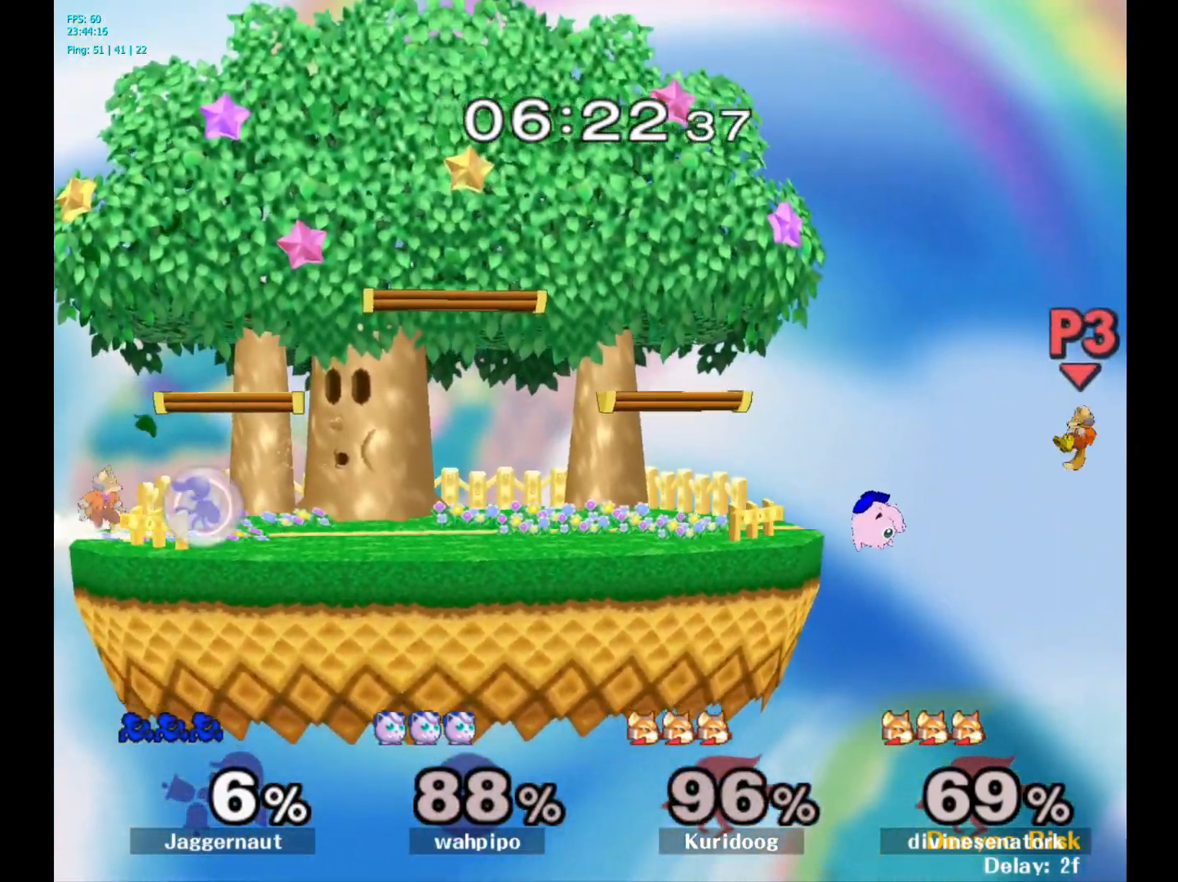
{"buttons": [], "left_stick": "right", "right_stick": "center", "events": [[183, "R1", "up"], [250, "Y", "down"], [250, "left_stick", "down-right"], [300, "R1", "down"], [400, "Y", "up"], [417, "left_stick", "center"], [433, "R1", "up"], [483, "left_stick", "right"]]}